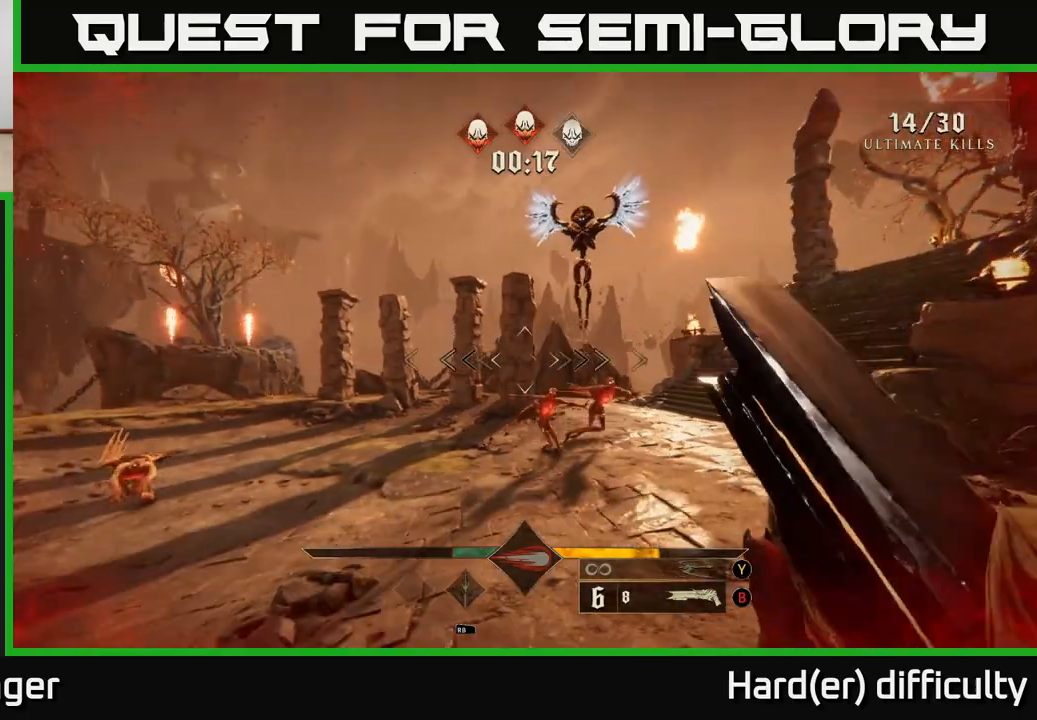
Gameplay with a controller (Xbox layout); each line is a JSON object with the inputs held at the frame after it. "events" lists button and stick changes between this image and that frame as [ms after this image, input, new state], when the widget could be followed in between.
{"buttons": [], "left_stick": "left", "right_stick": "right", "events": [[117, "left_stick", "down-left"], [117, "right_stick", "down-right"], [150, "R2", "down"], [250, "R2", "up"], [250, "right_stick", "center"], [283, "left_stick", "left"], [417, "right_stick", "right"]]}
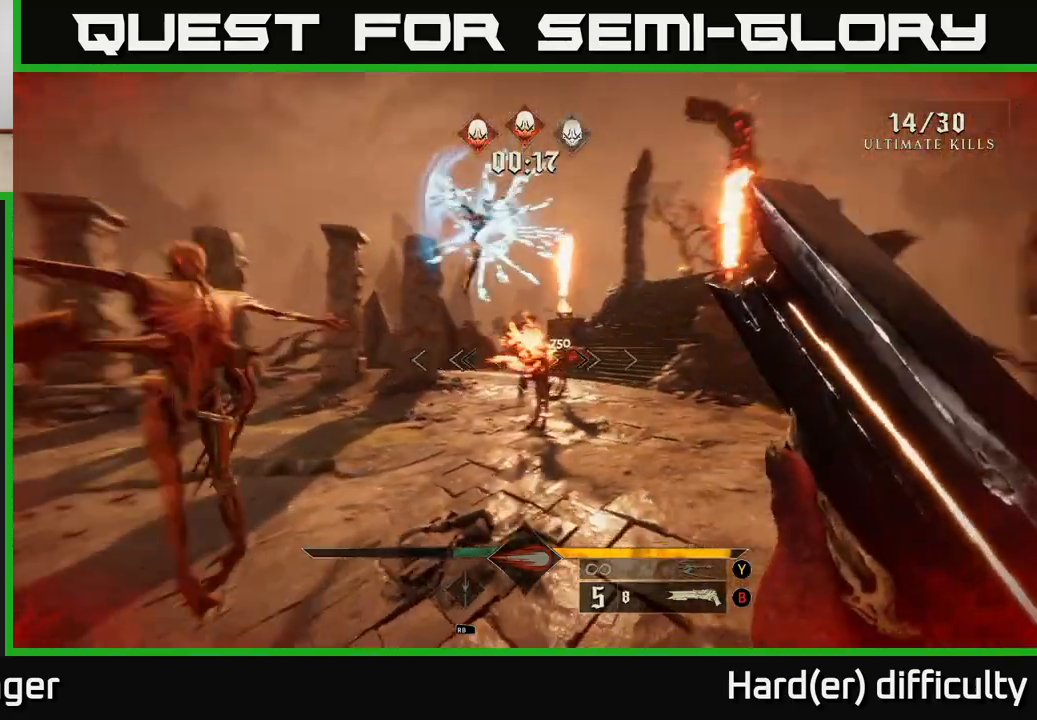
{"buttons": [], "left_stick": "left", "right_stick": "right", "events": [[100, "left_stick", "down-left"], [117, "L2", "down"], [133, "right_stick", "center"], [250, "L2", "up"], [450, "right_stick", "right"], [483, "left_stick", "left"]]}
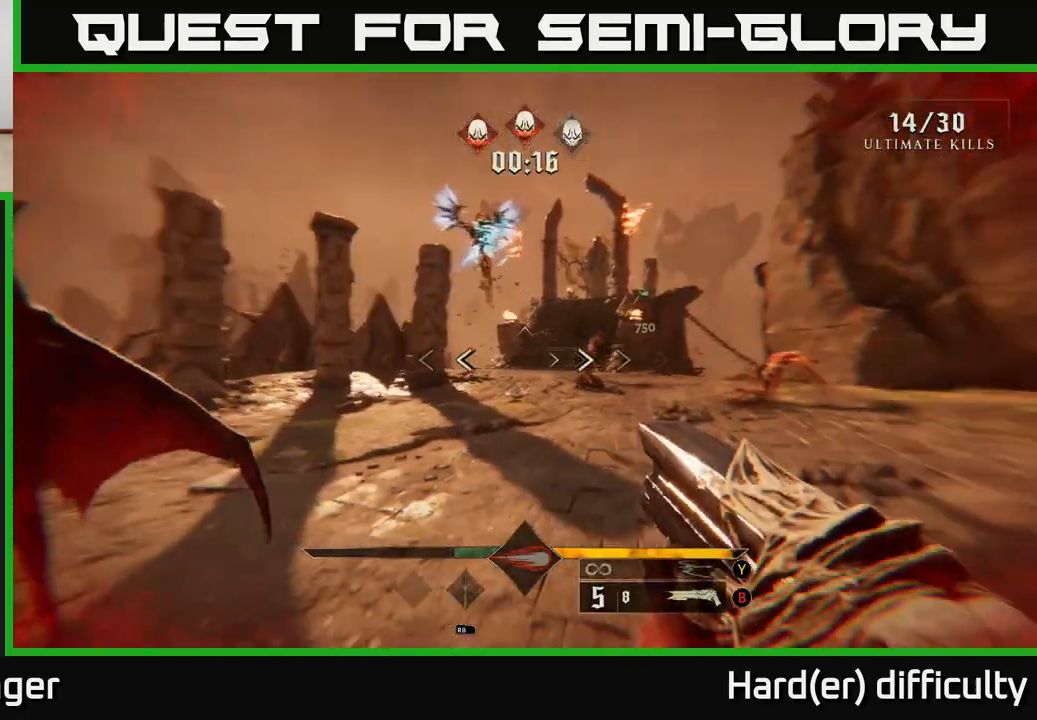
{"buttons": [], "left_stick": "left", "right_stick": "right", "events": [[33, "R2", "down"], [150, "R2", "up"], [150, "right_stick", "center"], [383, "right_stick", "right"]]}
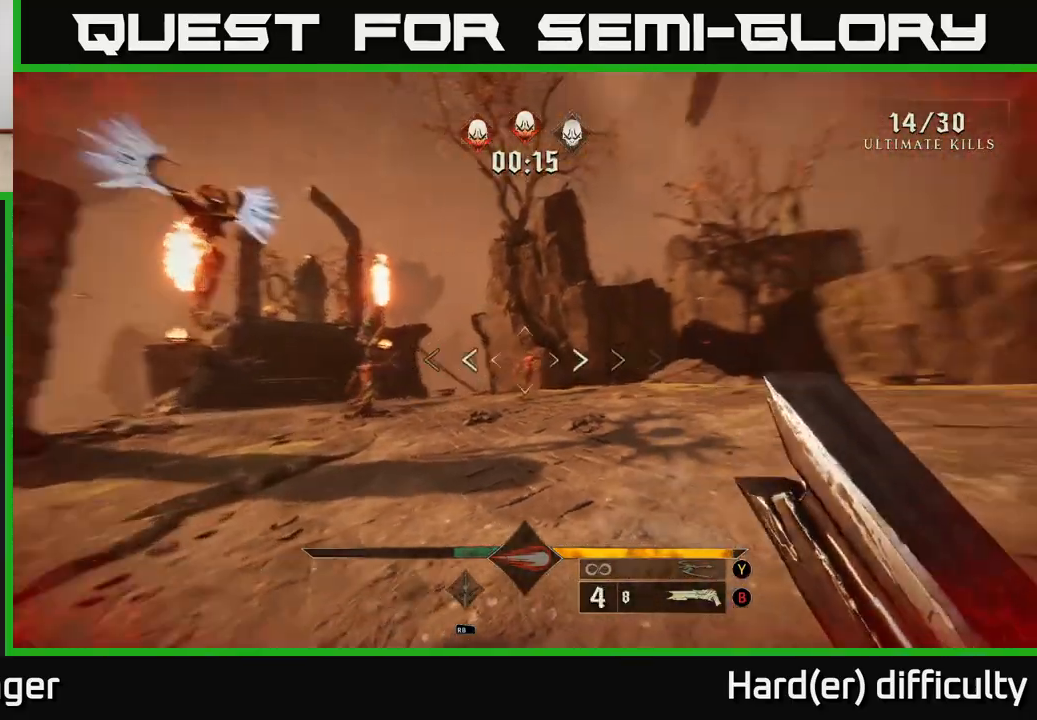
{"buttons": ["L2"], "left_stick": "down-left", "right_stick": "center", "events": [[17, "left_stick", "down-left"], [67, "right_stick", "center"], [400, "right_stick", "down"], [417, "R2", "down"], [450, "L2", "down"], [450, "R2", "up"], [450, "right_stick", "center"]]}
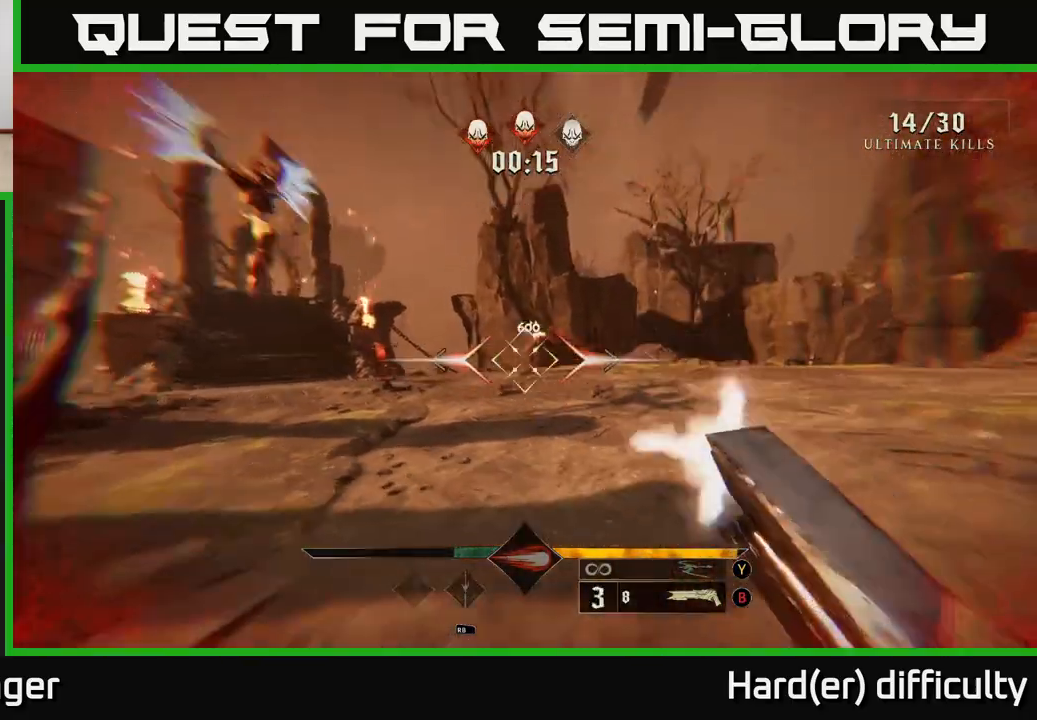
{"buttons": [], "left_stick": "up", "right_stick": "center", "events": [[100, "L2", "up"], [100, "left_stick", "left"], [233, "left_stick", "up-left"], [233, "right_stick", "right"], [333, "left_stick", "up"], [333, "right_stick", "center"]]}
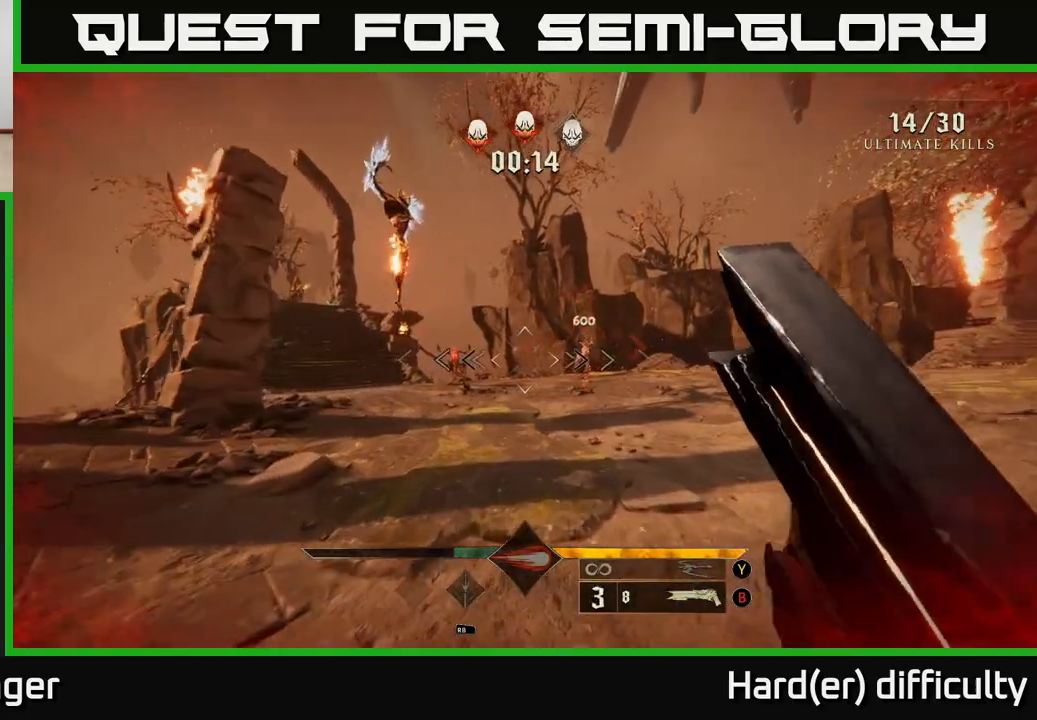
{"buttons": [], "left_stick": "up-right", "right_stick": "center", "events": [[33, "left_stick", "up-right"], [167, "right_stick", "right"], [250, "right_stick", "center"], [300, "R2", "down"], [317, "R2", "up"], [400, "R2", "down"], [400, "right_stick", "left"], [483, "right_stick", "center"], [500, "R2", "up"]]}
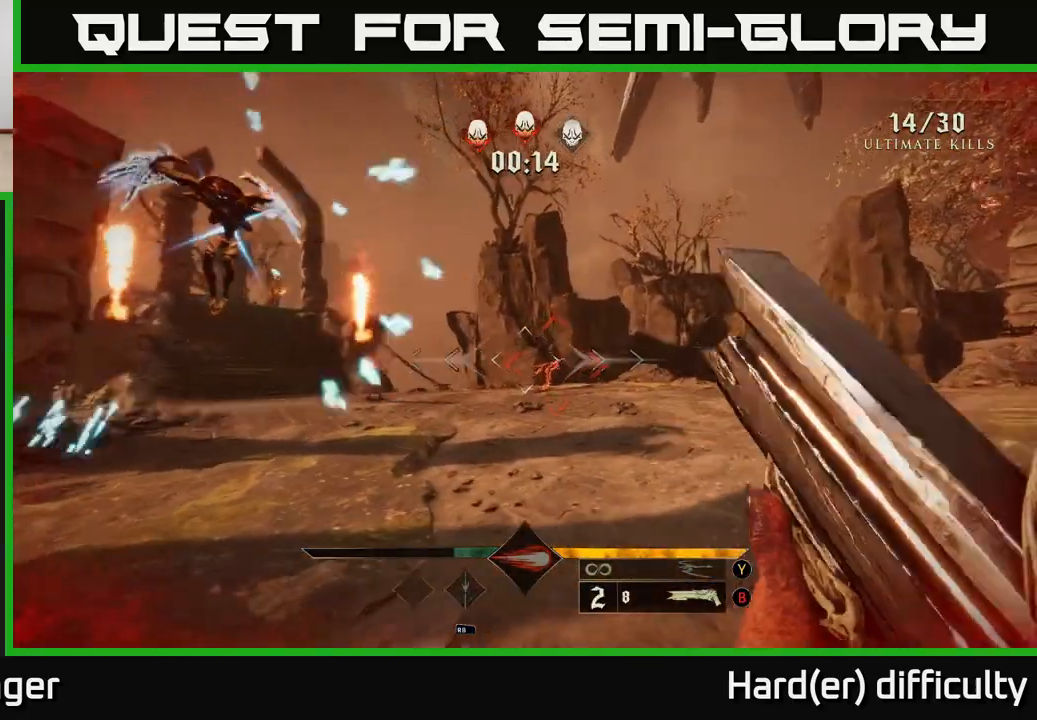
{"buttons": [], "left_stick": "up-right", "right_stick": "center", "events": [[67, "left_stick", "right"], [200, "right_stick", "left"], [283, "right_stick", "center"], [333, "left_stick", "up-right"]]}
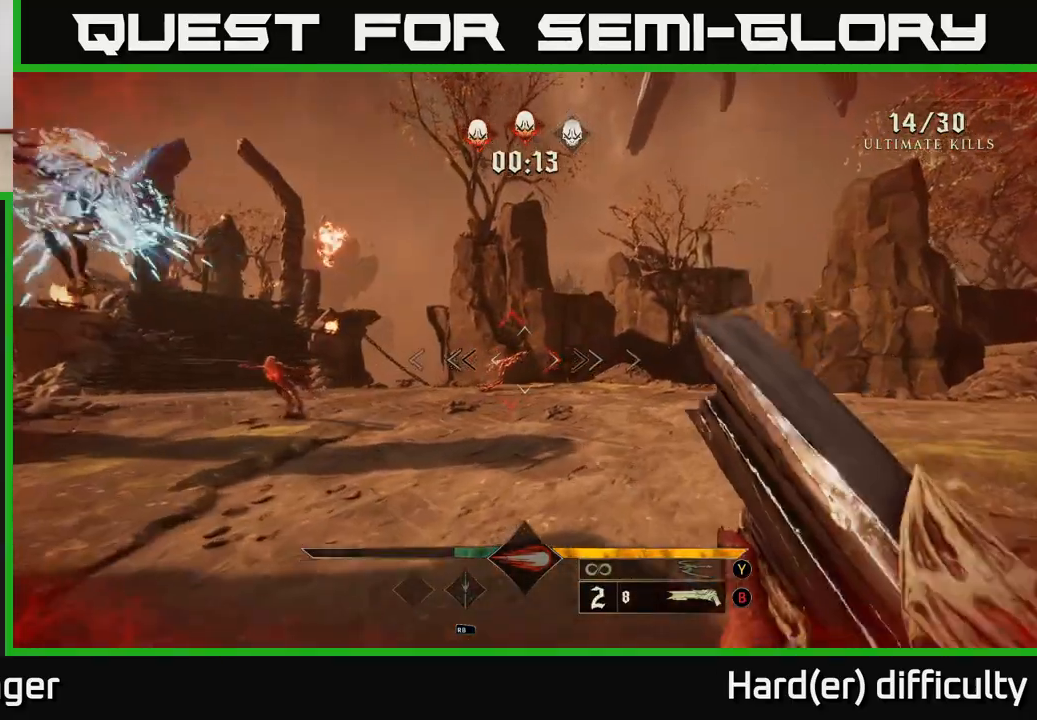
{"buttons": [], "left_stick": "right", "right_stick": "left", "events": [[50, "right_stick", "left"], [83, "R2", "down"], [117, "left_stick", "right"], [150, "right_stick", "center"], [200, "R2", "up"], [300, "L2", "down"], [300, "right_stick", "left"], [450, "L2", "up"]]}
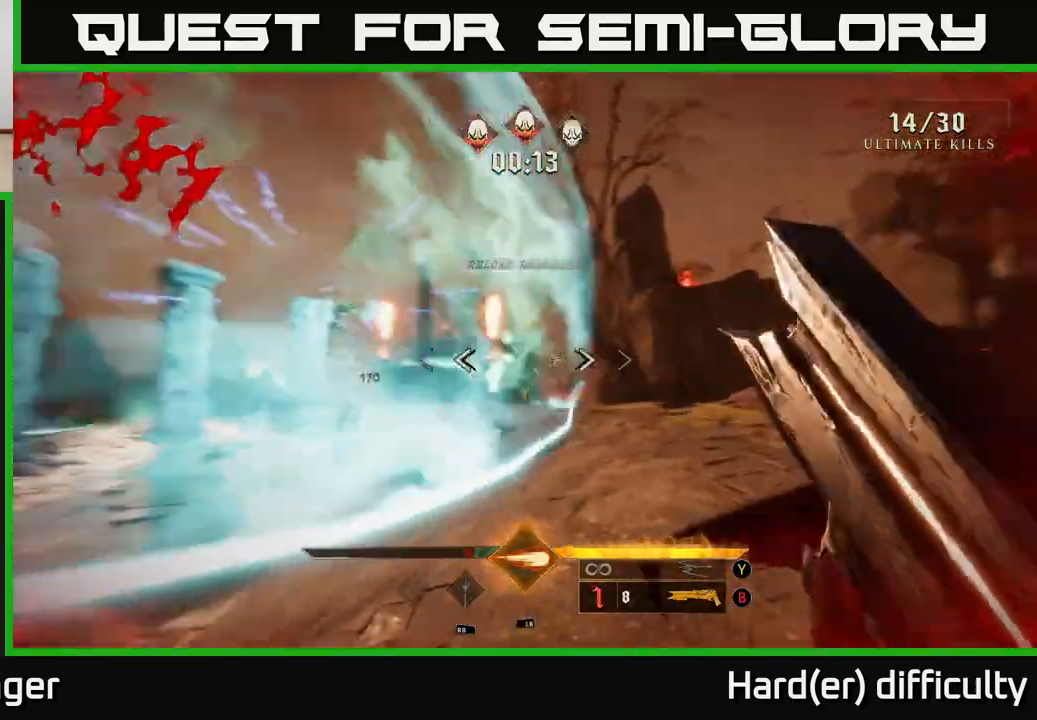
{"buttons": ["R2"], "left_stick": "up-right", "right_stick": "down", "events": [[217, "left_stick", "up-right"], [233, "right_stick", "center"], [383, "right_stick", "down"], [483, "R2", "down"]]}
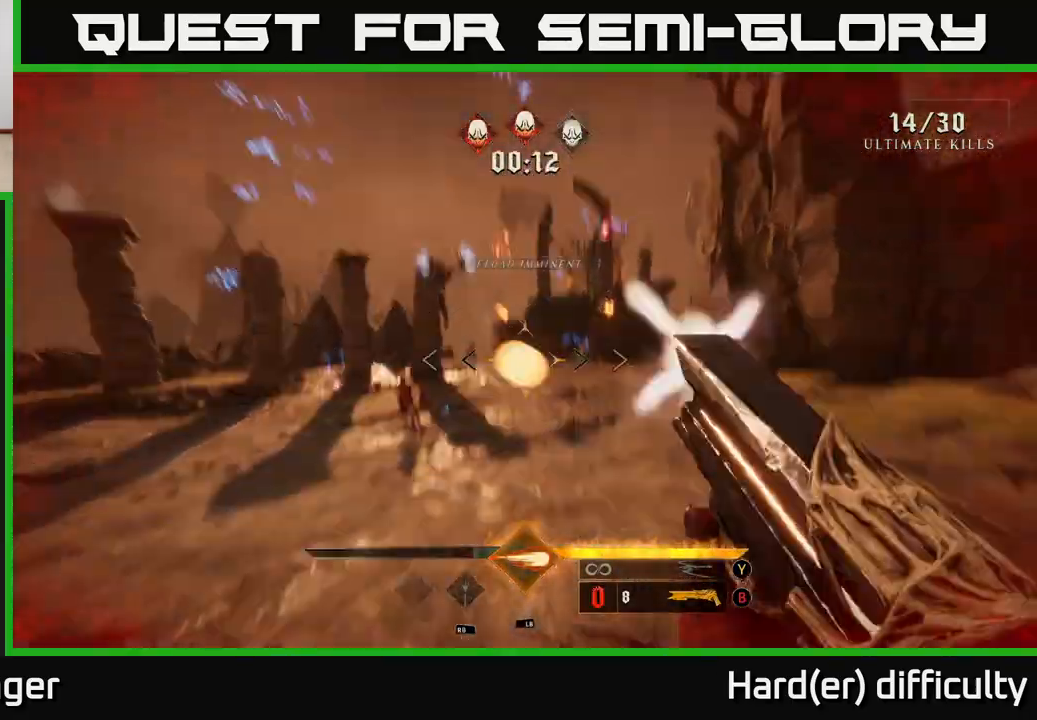
{"buttons": [], "left_stick": "up-right", "right_stick": "center", "events": [[17, "right_stick", "center"], [67, "R2", "up"], [67, "left_stick", "right"], [317, "left_stick", "up-right"], [367, "X", "down"], [467, "X", "up"]]}
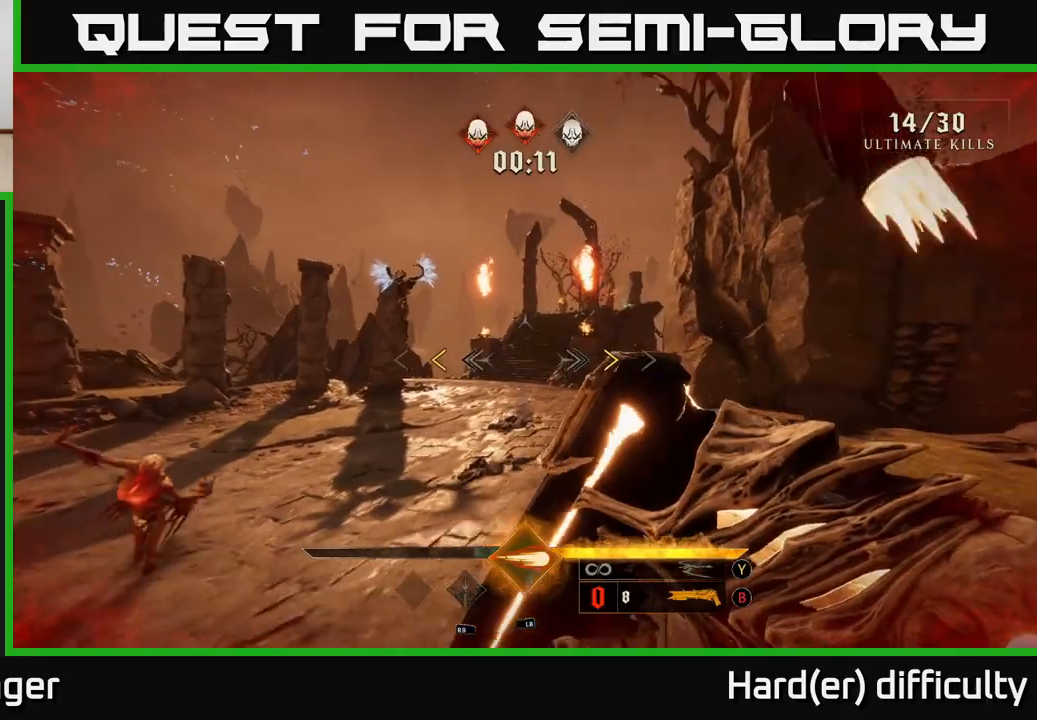
{"buttons": [], "left_stick": "up", "right_stick": "center", "events": [[67, "left_stick", "up"], [350, "X", "down"], [450, "X", "up"]]}
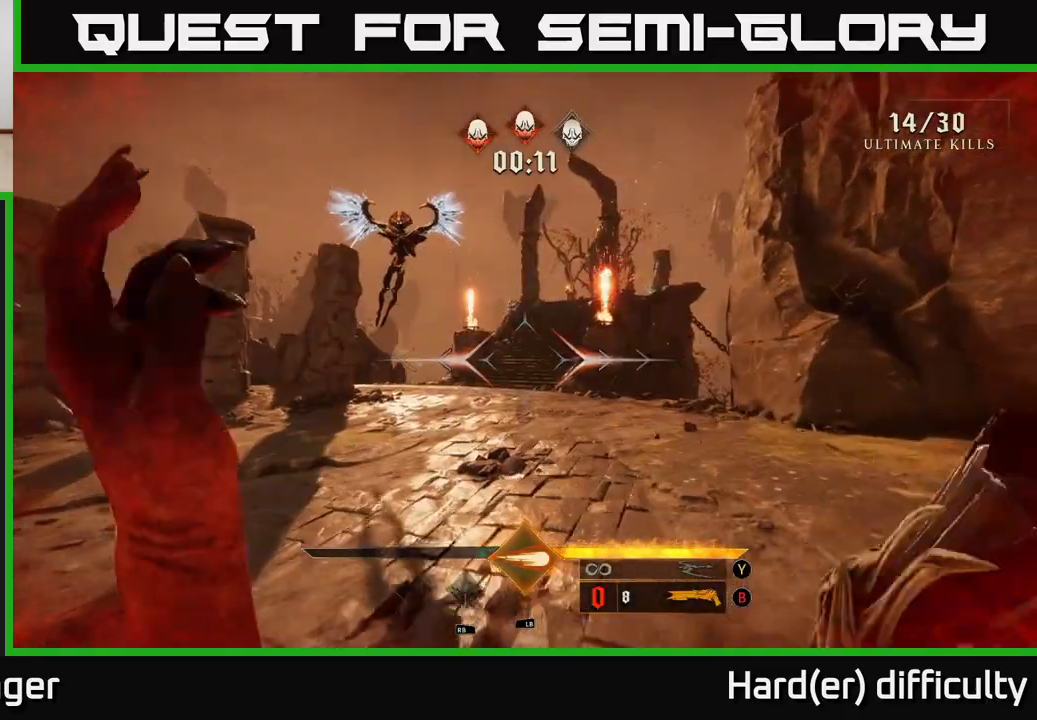
{"buttons": [], "left_stick": "up-left", "right_stick": "center", "events": [[217, "left_stick", "up-left"], [250, "L2", "down"], [250, "right_stick", "up-right"], [400, "right_stick", "center"], [417, "L2", "up"]]}
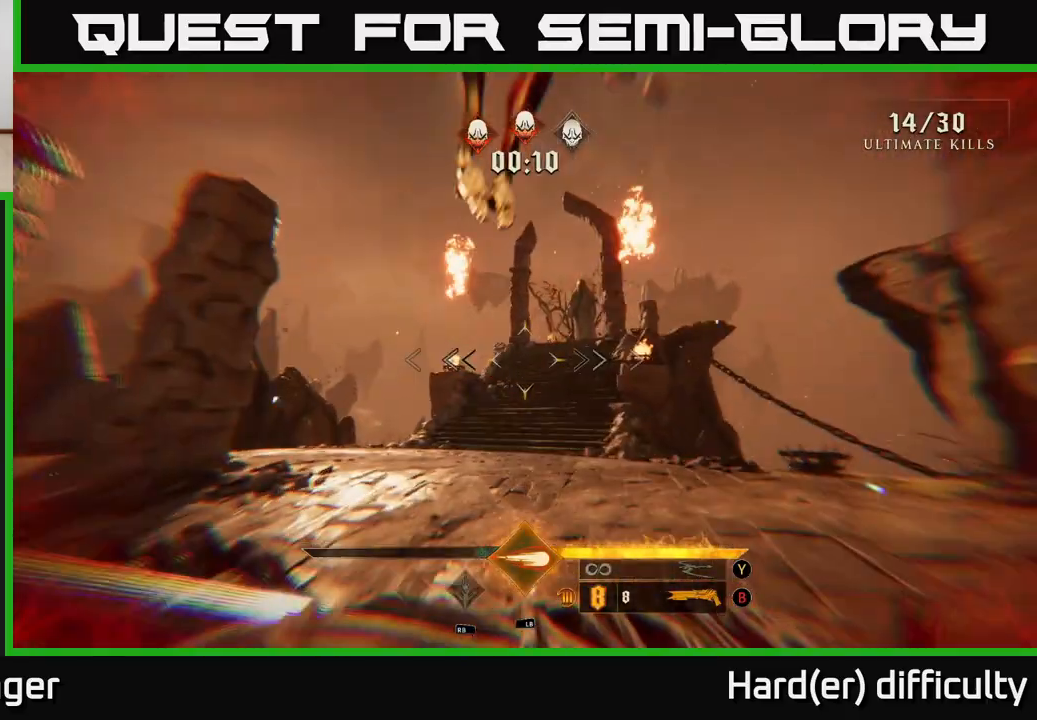
{"buttons": [], "left_stick": "up-left", "right_stick": "center", "events": [[100, "right_stick", "right"], [233, "R2", "down"], [267, "R2", "up"], [300, "right_stick", "center"]]}
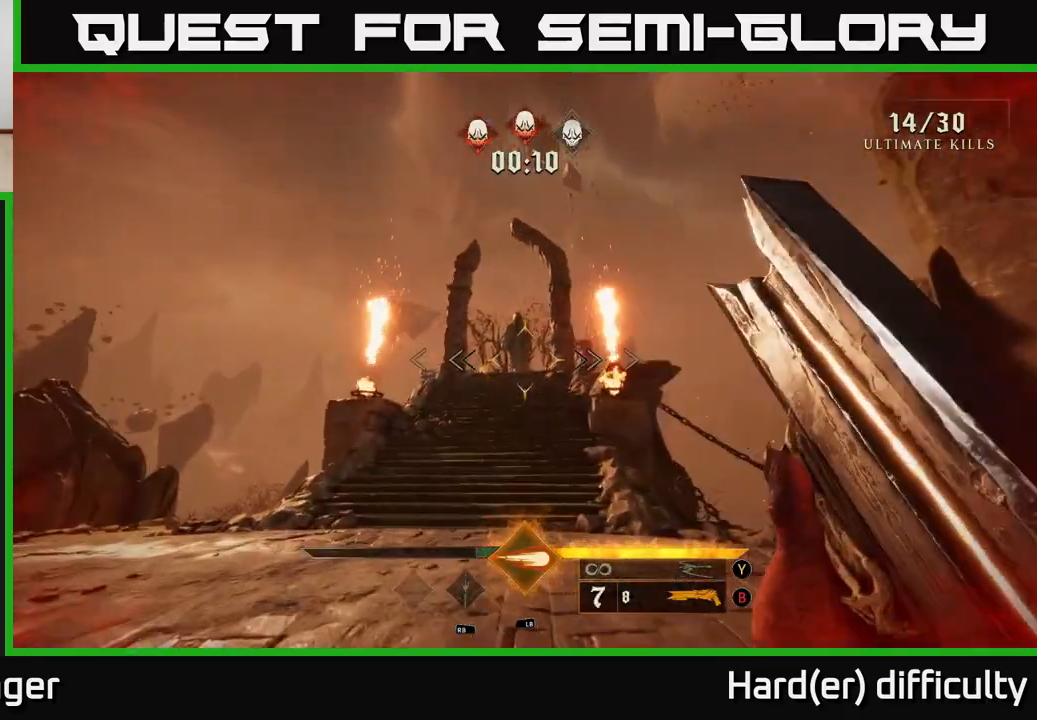
{"buttons": [], "left_stick": "down", "right_stick": "right", "events": [[33, "right_stick", "right"], [217, "left_stick", "down-left"], [383, "left_stick", "down"]]}
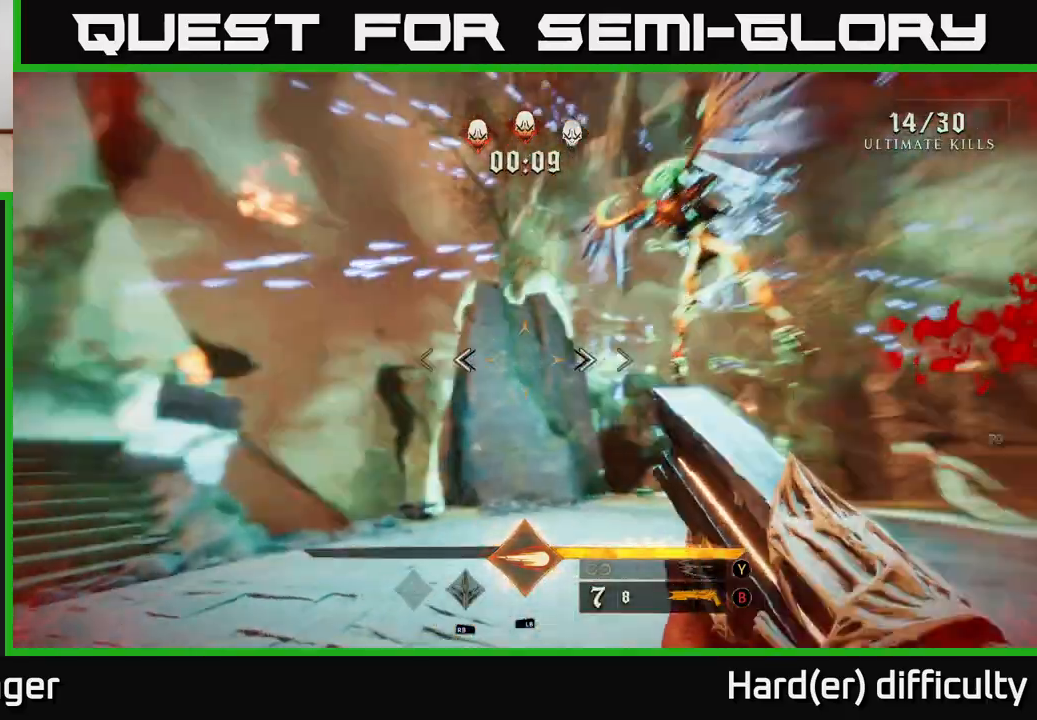
{"buttons": ["L2"], "left_stick": "down-right", "right_stick": "center", "events": [[133, "R2", "down"], [167, "right_stick", "up-left"], [217, "left_stick", "down-right"], [233, "R2", "up"], [300, "right_stick", "center"], [500, "L2", "down"]]}
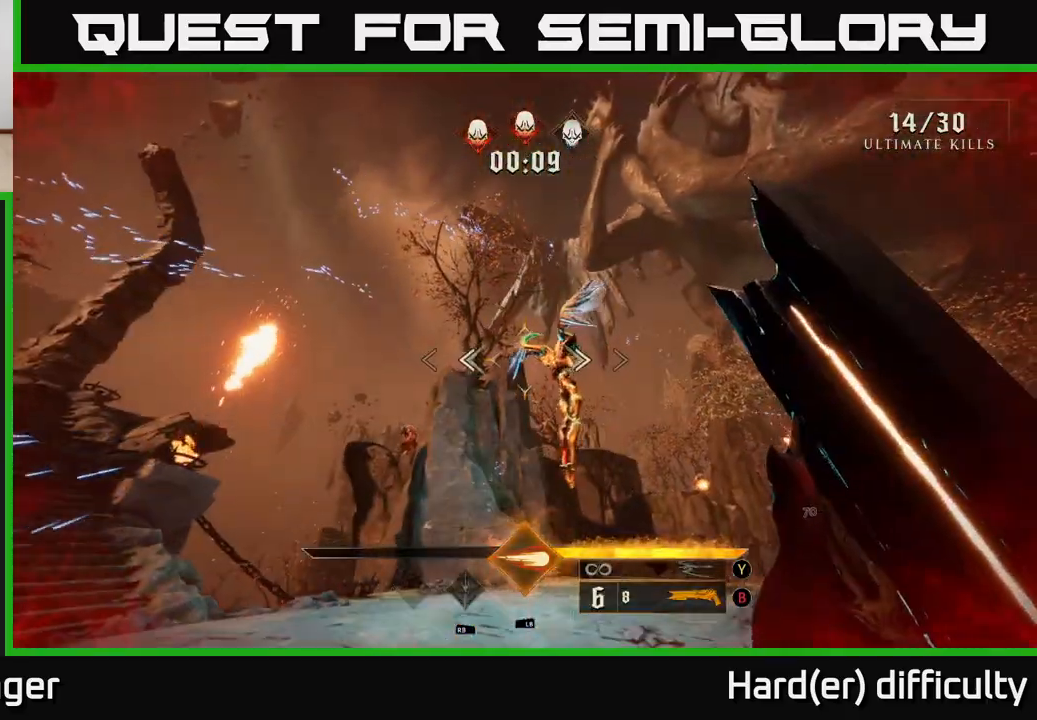
{"buttons": ["R2"], "left_stick": "right", "right_stick": "center", "events": [[67, "L2", "up"], [117, "left_stick", "right"], [183, "right_stick", "down-left"], [267, "right_stick", "left"], [383, "R2", "down"], [433, "right_stick", "center"]]}
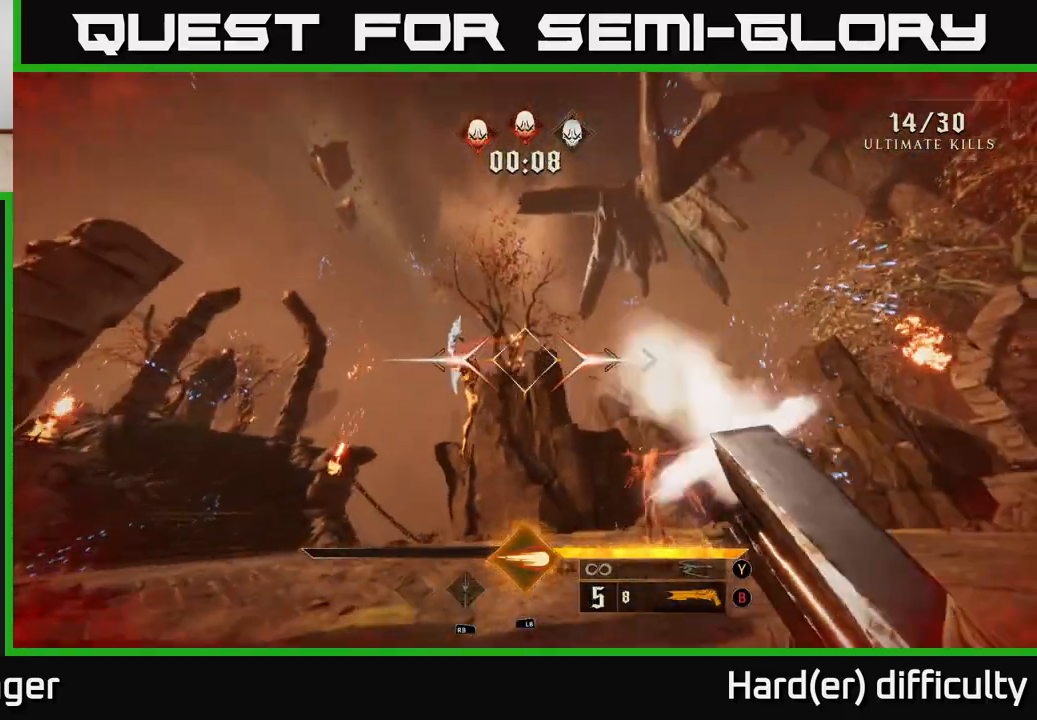
{"buttons": [], "left_stick": "up", "right_stick": "center", "events": [[17, "R2", "up"], [183, "right_stick", "down-left"], [317, "right_stick", "center"], [400, "left_stick", "up-right"], [500, "left_stick", "up"]]}
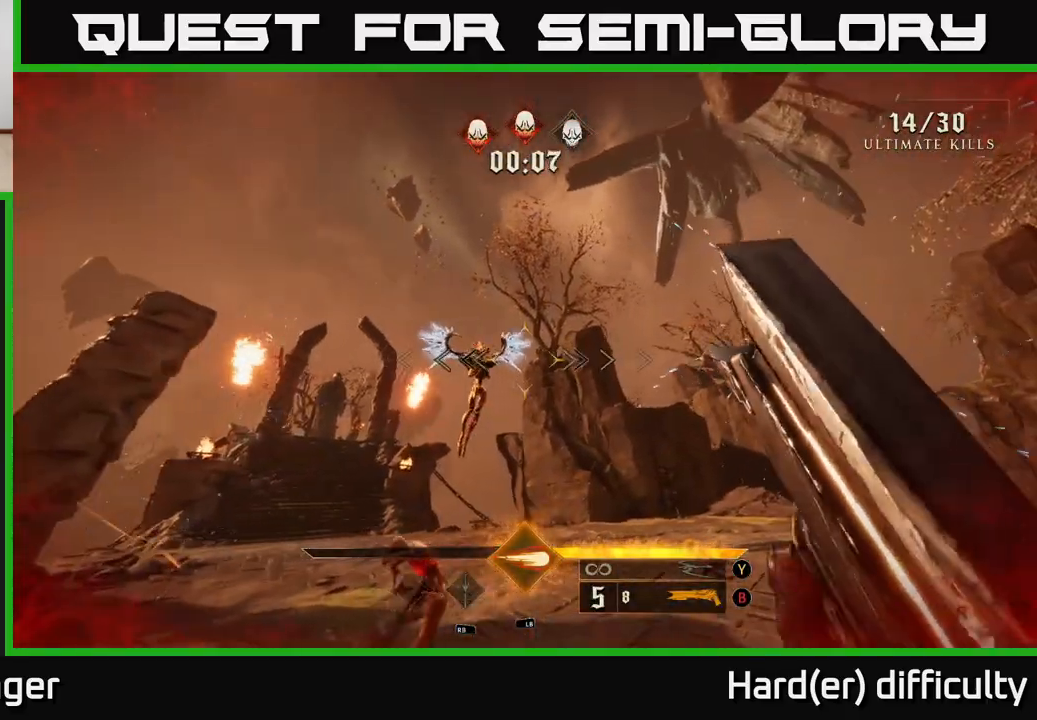
{"buttons": [], "left_stick": "down", "right_stick": "down", "events": [[33, "right_stick", "left"], [167, "right_stick", "center"], [200, "left_stick", "down-right"], [300, "R2", "down"], [400, "R2", "up"], [400, "left_stick", "down"], [450, "right_stick", "down"]]}
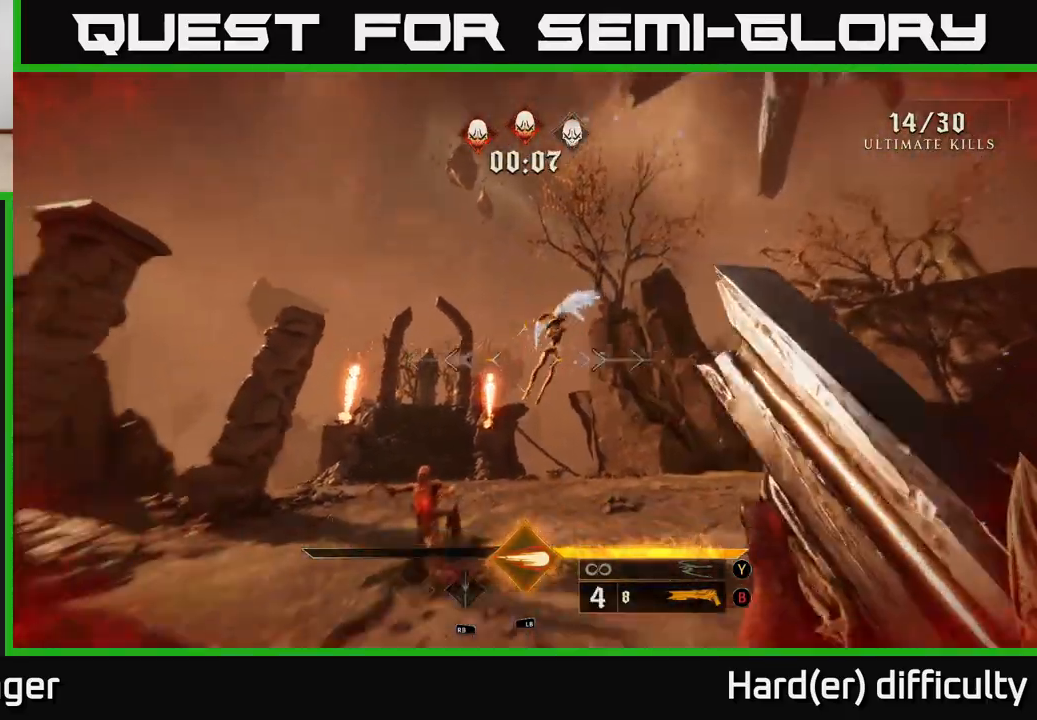
{"buttons": [], "left_stick": "up-left", "right_stick": "center", "events": [[83, "left_stick", "down-left"], [267, "right_stick", "center"], [283, "L1", "down"], [383, "left_stick", "center"], [417, "L1", "up"], [433, "left_stick", "left"], [483, "left_stick", "up-left"]]}
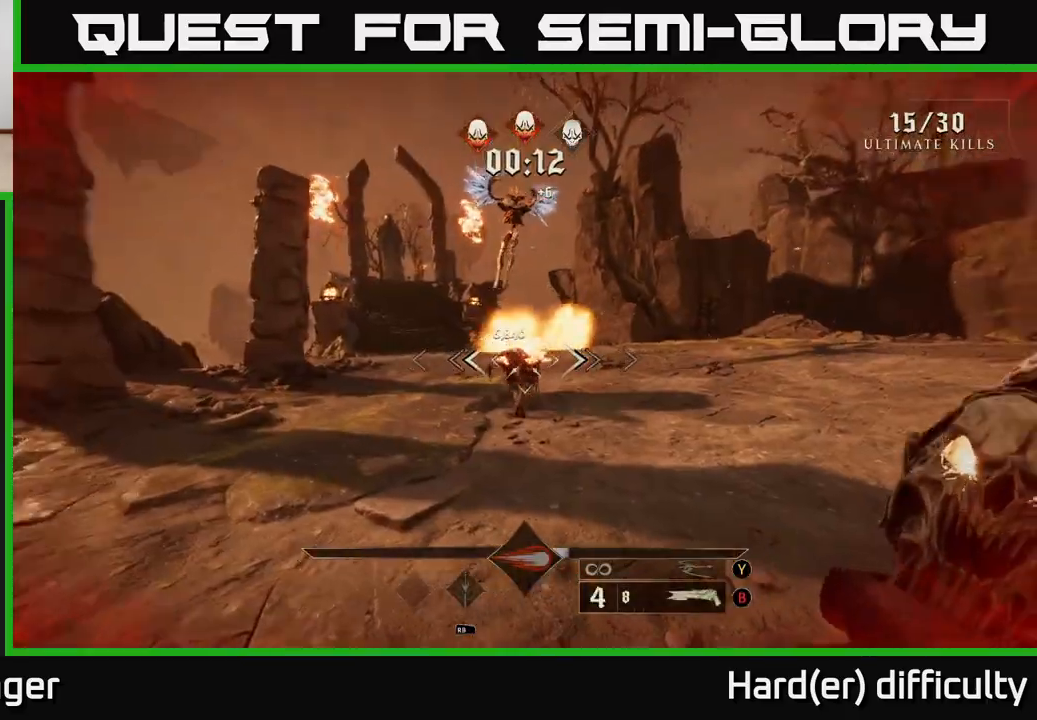
{"buttons": [], "left_stick": "center", "right_stick": "up-right", "events": [[17, "right_stick", "up-right"], [100, "right_stick", "center"], [117, "L2", "down"], [183, "A", "down"], [250, "L2", "up"], [300, "A", "up"], [367, "left_stick", "center"], [433, "right_stick", "up-right"]]}
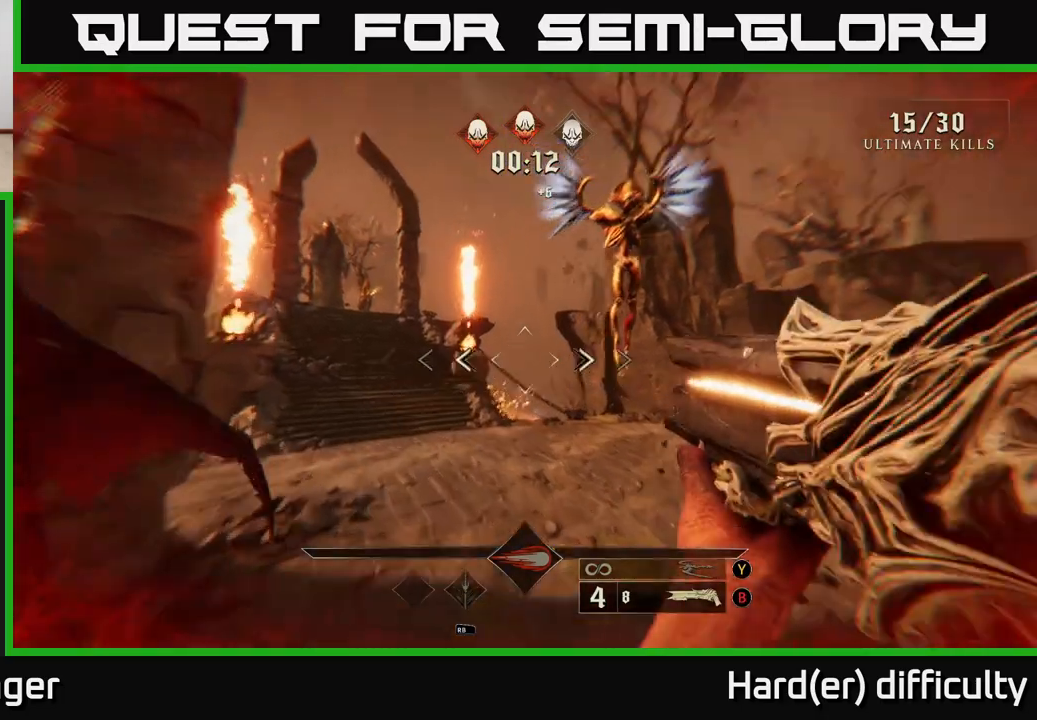
{"buttons": [], "left_stick": "left", "right_stick": "up-right", "events": [[50, "left_stick", "up-right"], [150, "left_stick", "up-left"], [200, "left_stick", "left"]]}
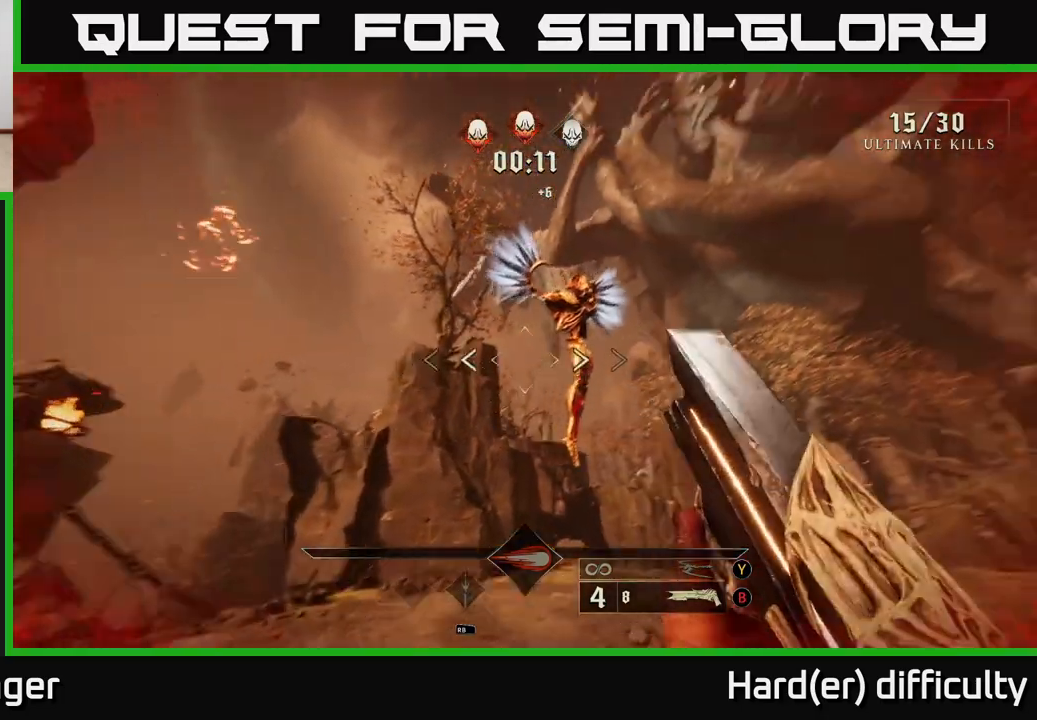
{"buttons": [], "left_stick": "up-left", "right_stick": "right", "events": [[17, "R2", "down"], [117, "R2", "up"], [117, "right_stick", "right"], [300, "right_stick", "center"], [417, "left_stick", "up-left"], [417, "right_stick", "right"]]}
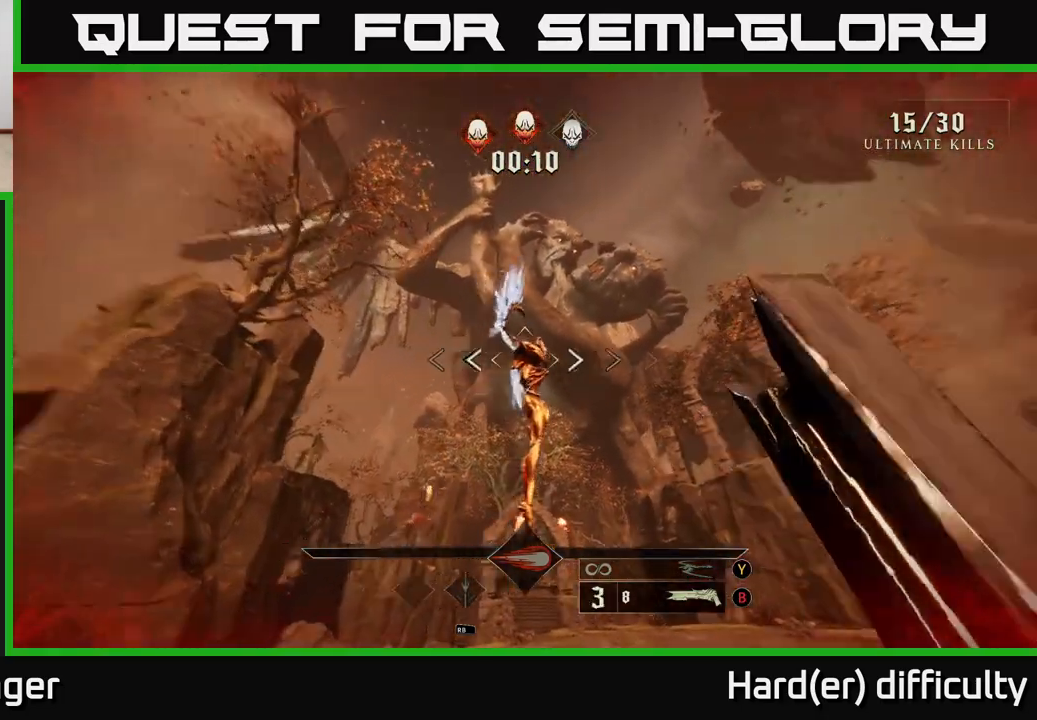
{"buttons": [], "left_stick": "left", "right_stick": "center", "events": [[50, "right_stick", "center"], [233, "right_stick", "up-right"], [317, "R2", "down"], [317, "left_stick", "left"], [417, "R2", "up"], [417, "right_stick", "center"]]}
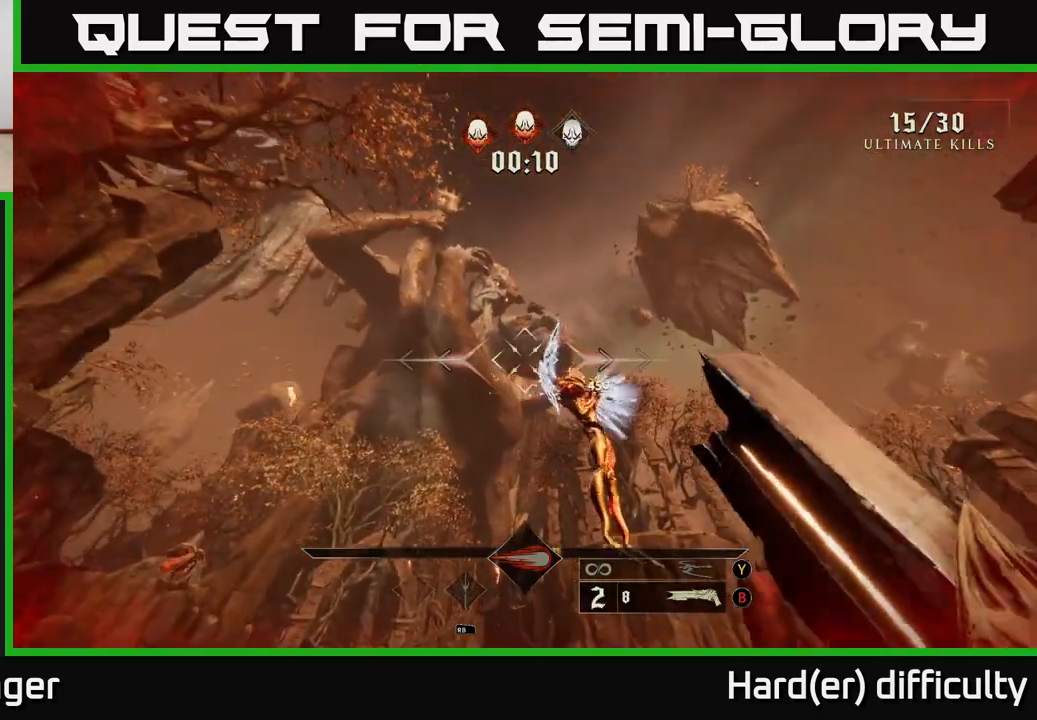
{"buttons": [], "left_stick": "left", "right_stick": "down-right", "events": [[17, "left_stick", "up-left"], [50, "right_stick", "right"], [250, "left_stick", "left"], [350, "right_stick", "center"], [467, "right_stick", "down-right"]]}
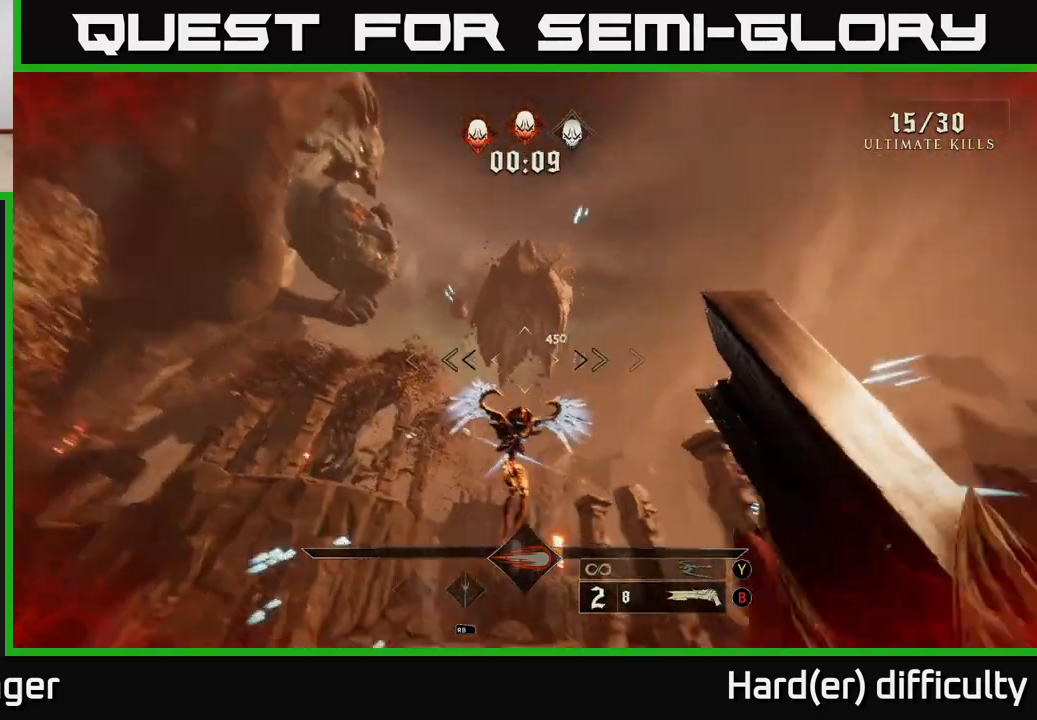
{"buttons": [], "left_stick": "left", "right_stick": "right", "events": [[200, "right_stick", "down-left"], [217, "R2", "down"], [283, "right_stick", "center"], [300, "R2", "up"], [450, "right_stick", "right"]]}
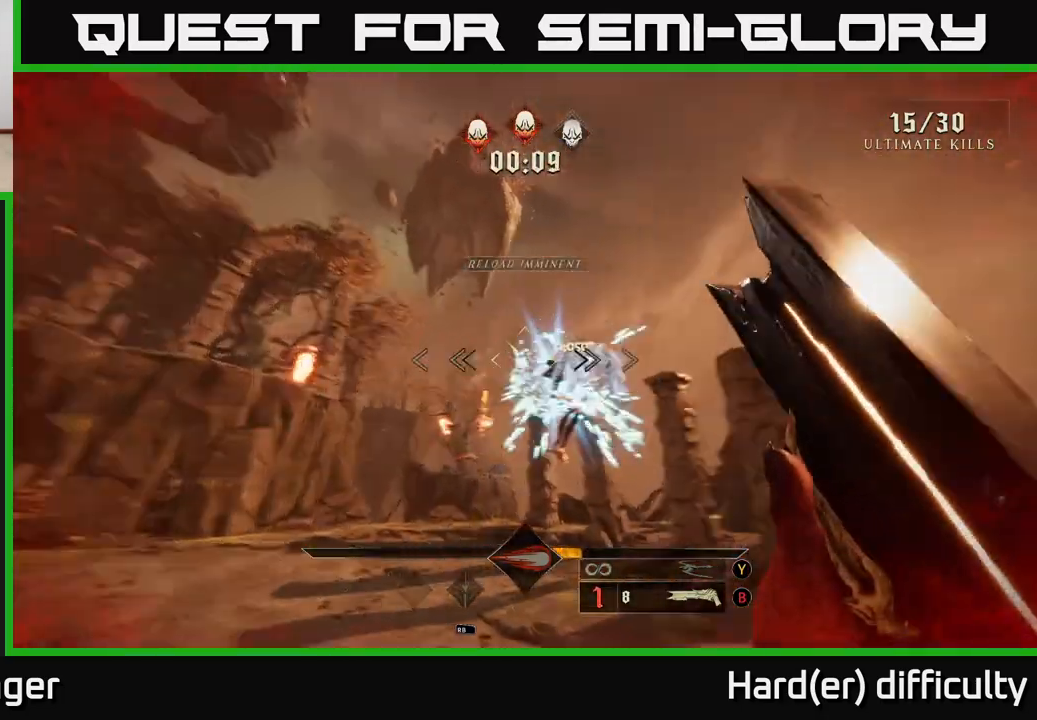
{"buttons": [], "left_stick": "left", "right_stick": "right", "events": [[33, "L2", "down"], [67, "right_stick", "center"], [200, "right_stick", "right"], [283, "L2", "up"]]}
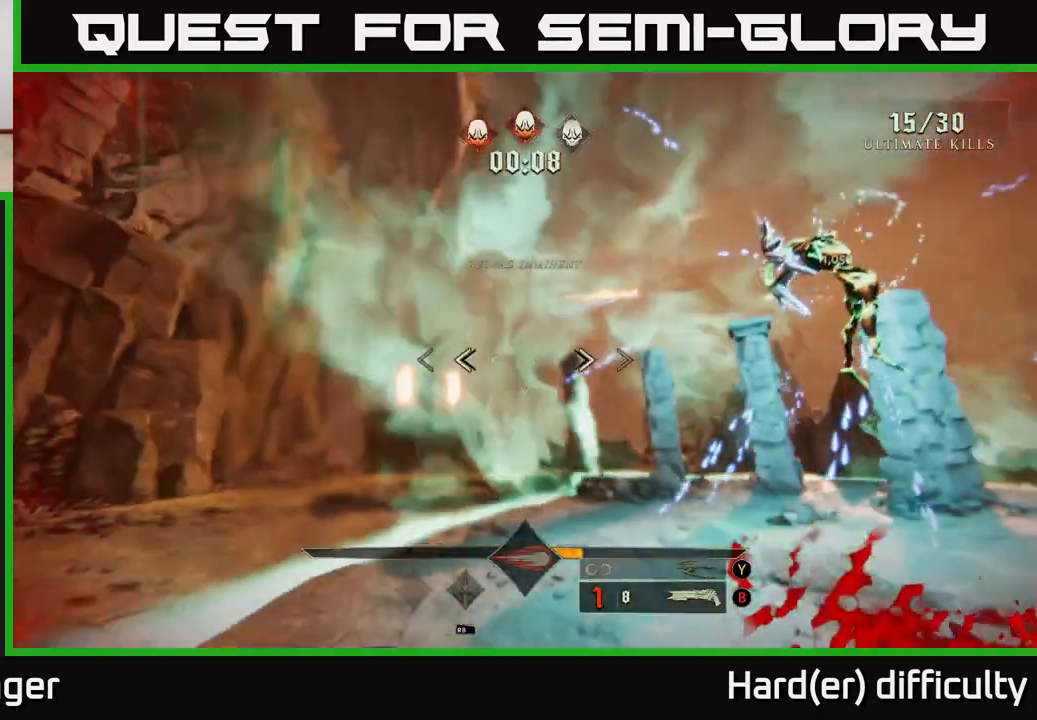
{"buttons": [], "left_stick": "center", "right_stick": "center", "events": [[100, "R2", "down"], [217, "R2", "up"], [217, "right_stick", "center"], [233, "left_stick", "center"], [300, "X", "down"], [383, "X", "up"]]}